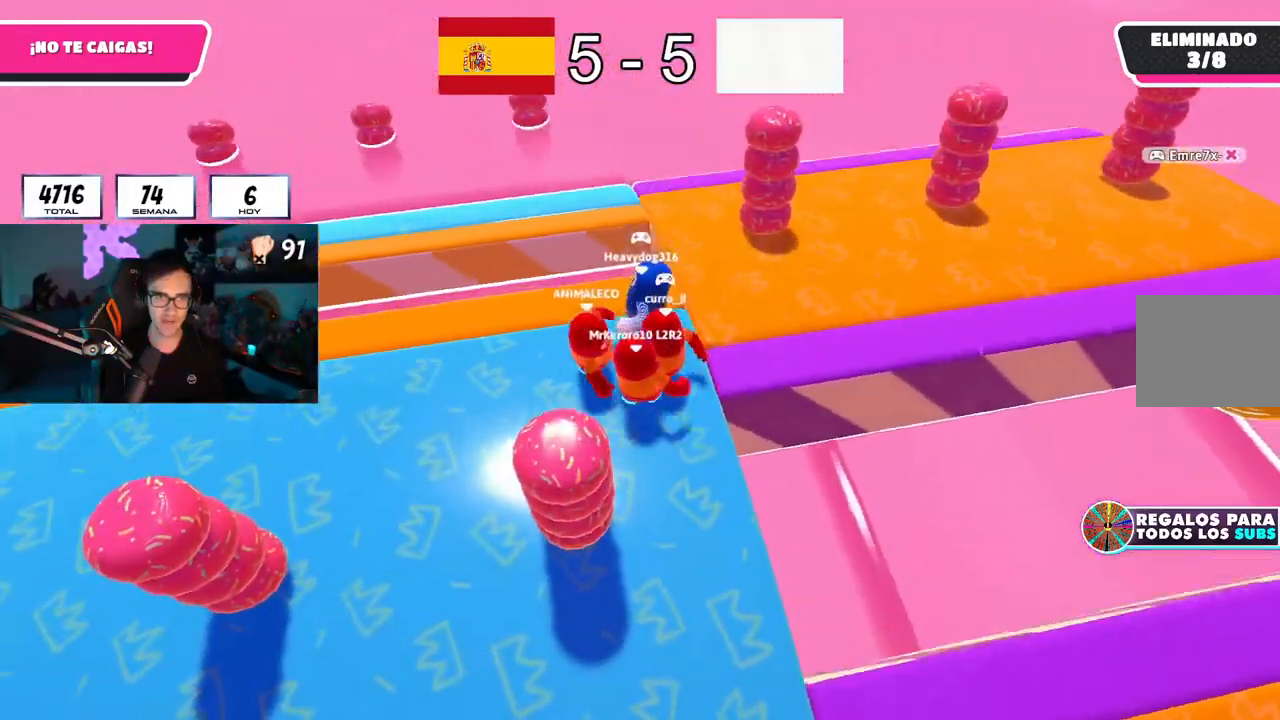
Gameplay with a controller (PlayStation layout); each line is a JSON object with the inputs held at the frame after it. "button_events" lists button changes between this image and that frame as [ms after this image, input, new state], when the widget could be followed in between (sticks are given only as held states).
{"buttons": [], "left_stick": "up-right", "right_stick": "right", "button_events": []}
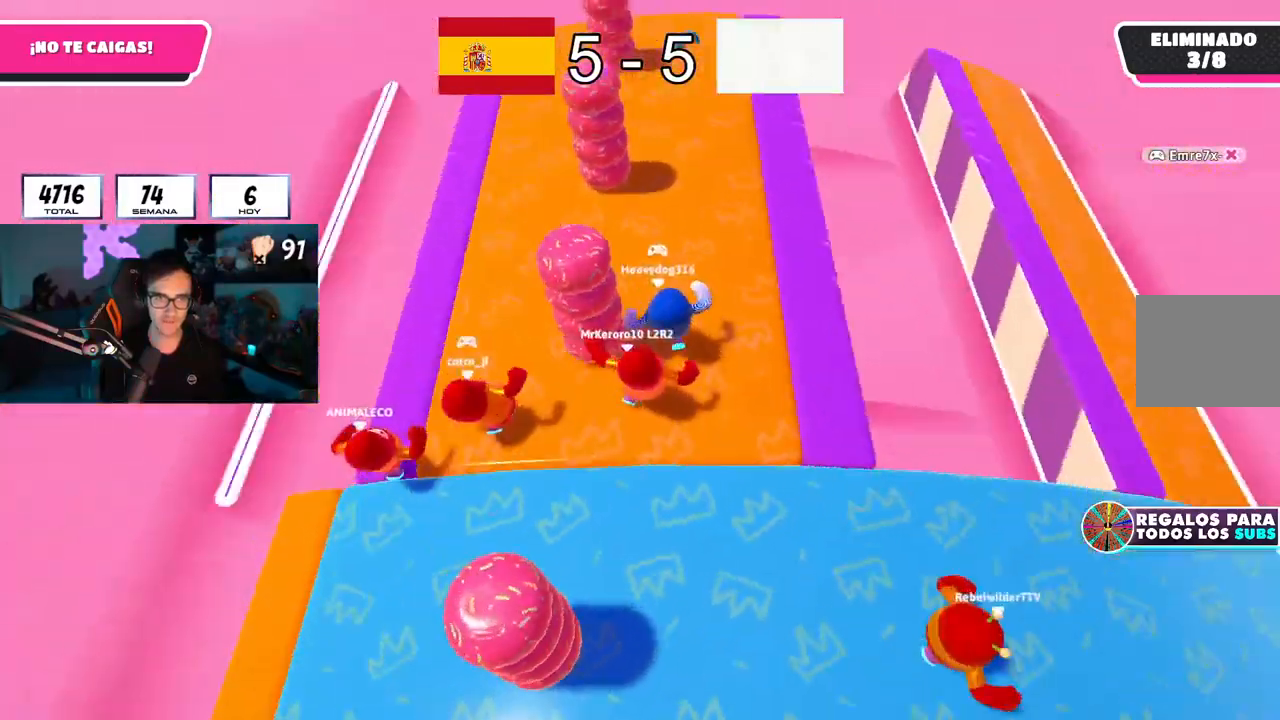
{"buttons": [], "left_stick": "center", "right_stick": "center", "button_events": []}
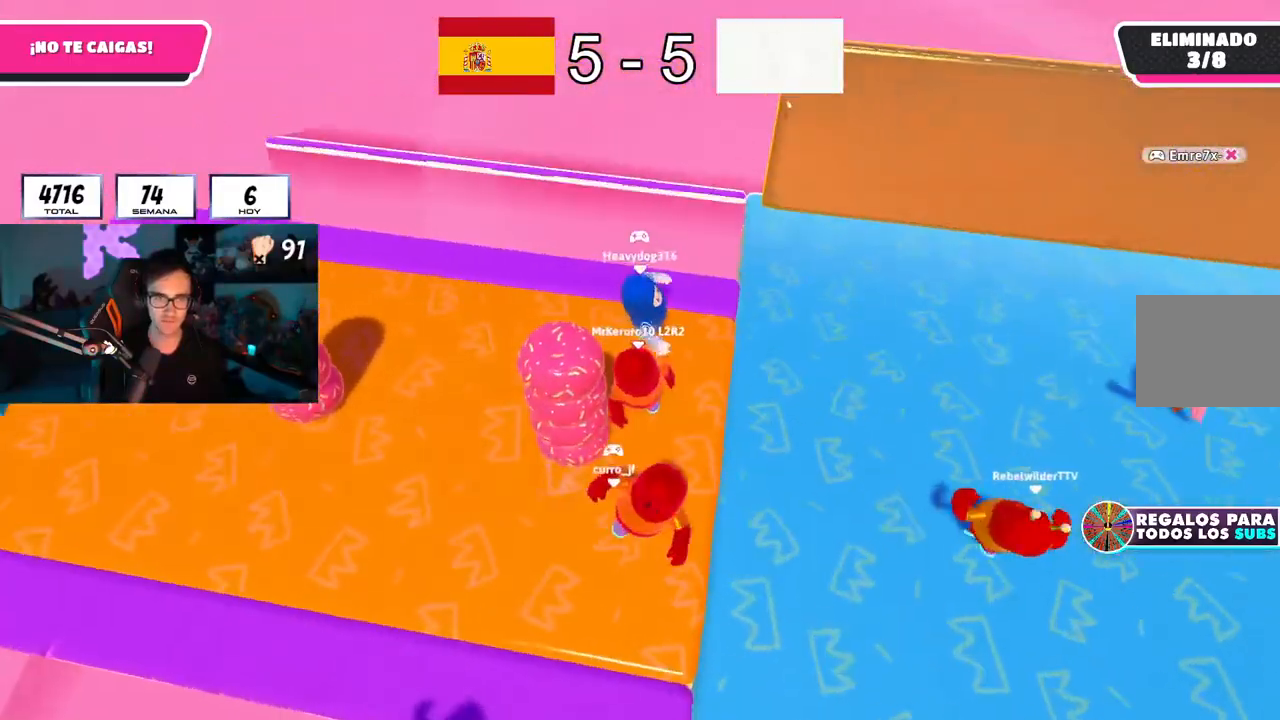
{"buttons": [], "left_stick": "center", "right_stick": "center", "button_events": []}
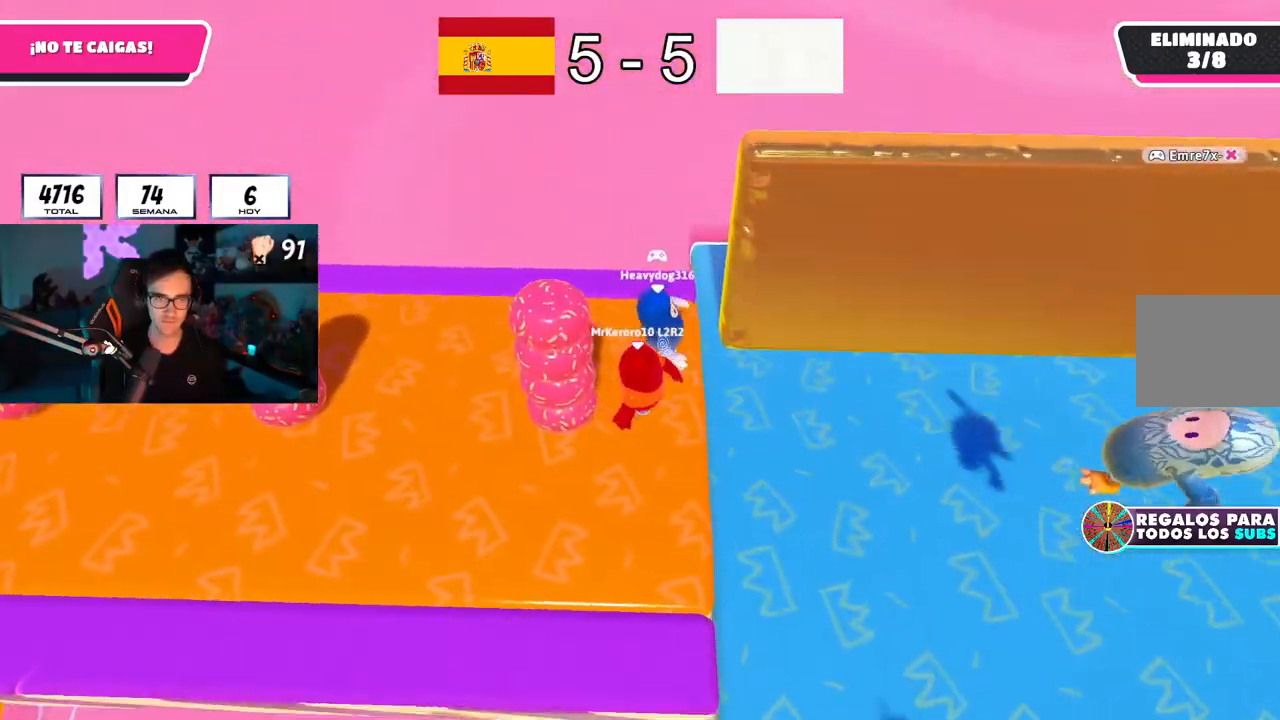
{"buttons": ["R2"], "left_stick": "right", "right_stick": "up-right", "button_events": [[334, "R2", "down"]]}
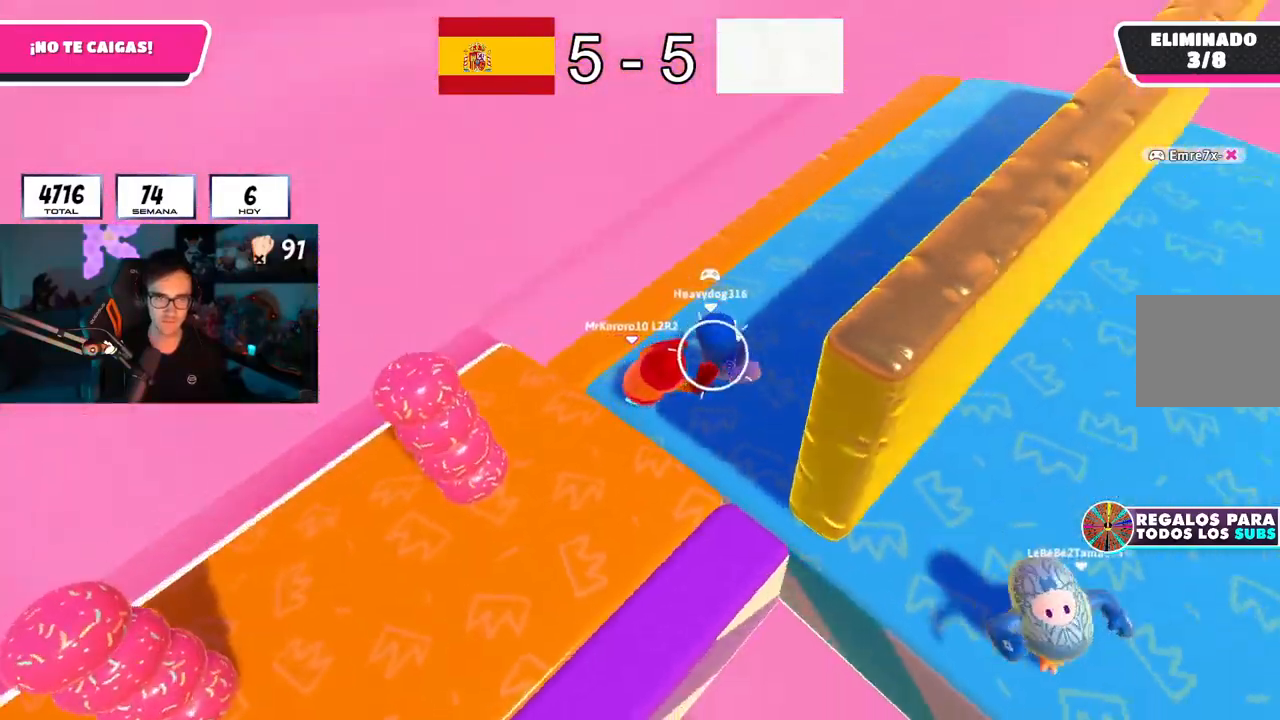
{"buttons": [], "left_stick": "up-right", "right_stick": "up-right", "button_events": [[50, "R2", "up"]]}